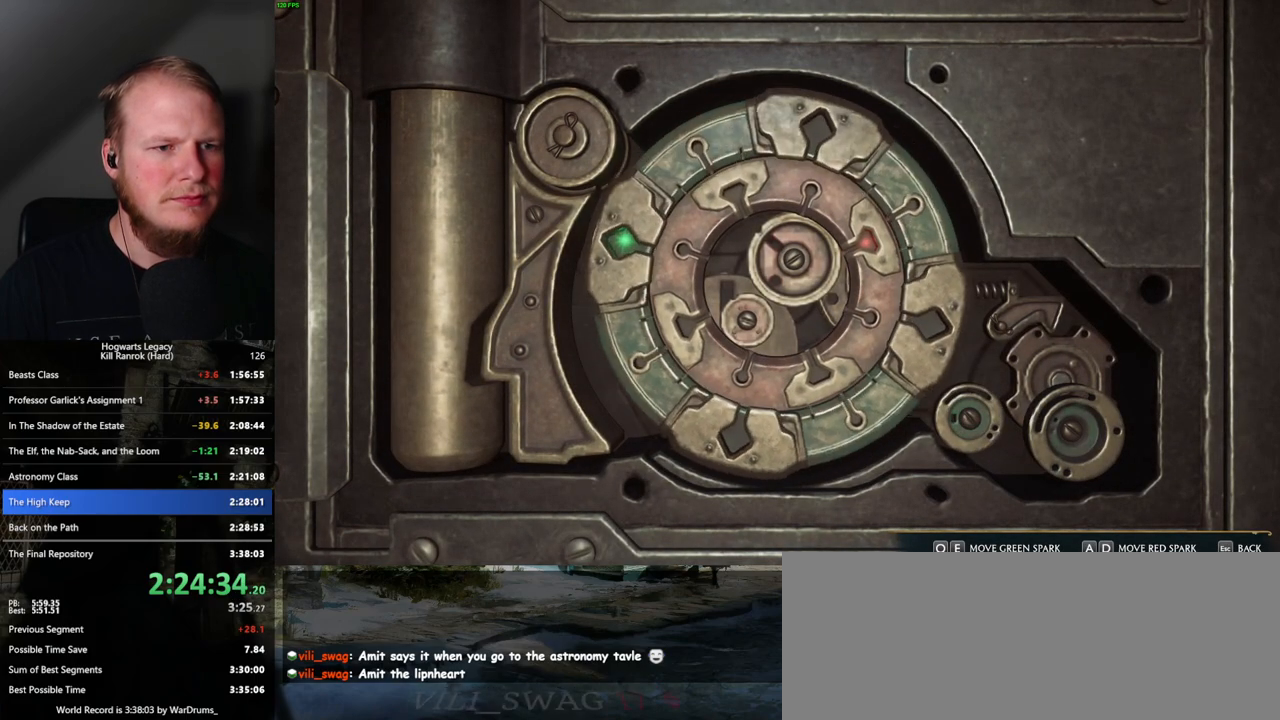
Gameplay with keyboard and mouse; each line is a JSON object with the keys and mouse buttons held at the frame after it. "events" lists presses ("down") and releases ("up") of ".", "/", "0", "1", "2", "3", "4", "5", "6", "7", "8", "9", "a", "alt_l", "alt_r", "b", "backslash", "backspace", "c", "caps_lock", "comma", "ctrl_l", "ctrl_r", "d", "e", "equals", "escape", "f", "f1", "f10", "f11", "f12", "f2", "f3", "f4", "f5", "f6", "f7", "f8", "f9", "g", "h", "i", "j", "k", "l", "lbracket", "m", "minus", "n", "o", "p", "q", "quote", "r", "rbracket", "return", "s", "semicolon", "shift_l", "shift_r", "space", "super_l", "super_r", "t", "tab", "tilde", "u", "v", "w", "x", "y", "z", "mouse_left", "mouse_wheel", "mouse_right", "mouse_mb4" and "mouse_mb5" between this image and that frame as [ms after this image, input, new state], when the widget could be followed in between. "mouse_left", "mouse_wheel", "mouse_right", "mouse_mb4", "mouse_mb5" = the "left", "wheel", "right", "mb4", "mb5" buttons of the "mouse" list. No other keys are recorded. "wheel" means that the mouse wheel is clicked or scrolled. Mouse movement is not recorded.
{"keys": [], "mouse": [], "events": [[250, "q", "down"], [333, "q", "up"]]}
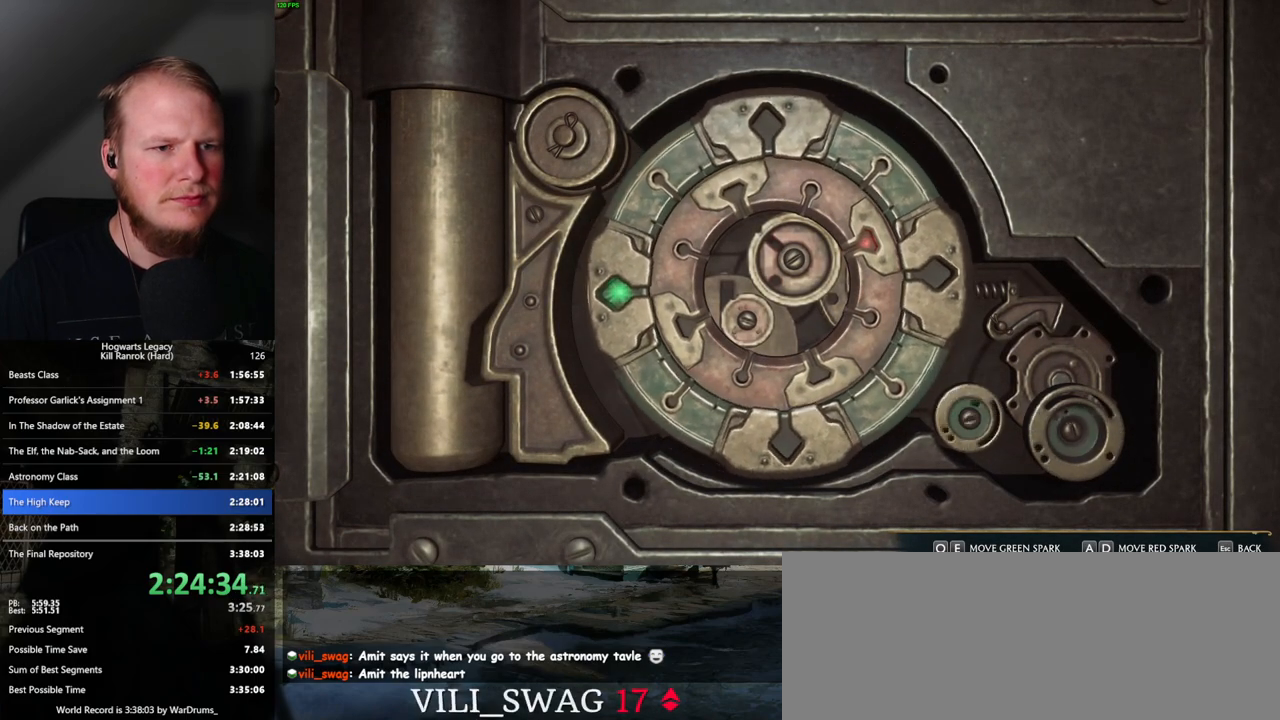
{"keys": ["a"], "mouse": [], "events": [[167, "a", "down"]]}
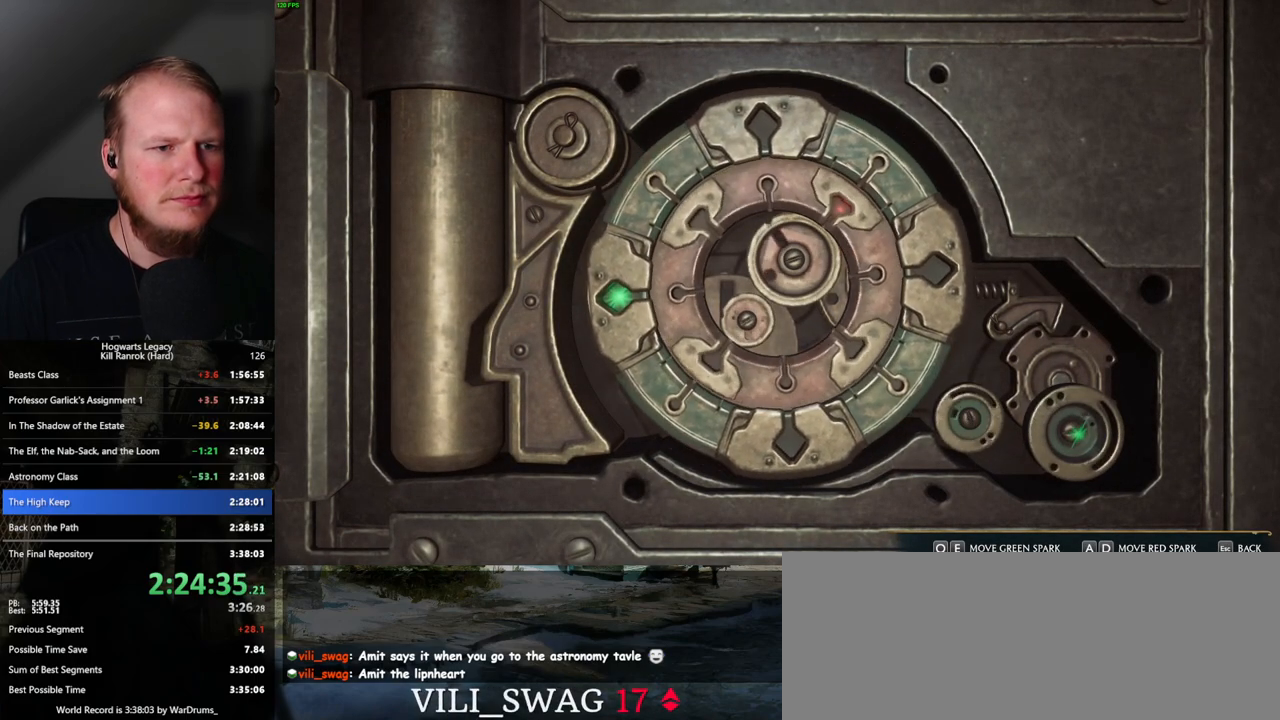
{"keys": [], "mouse": [], "events": [[133, "a", "up"], [150, "d", "down"], [433, "d", "up"]]}
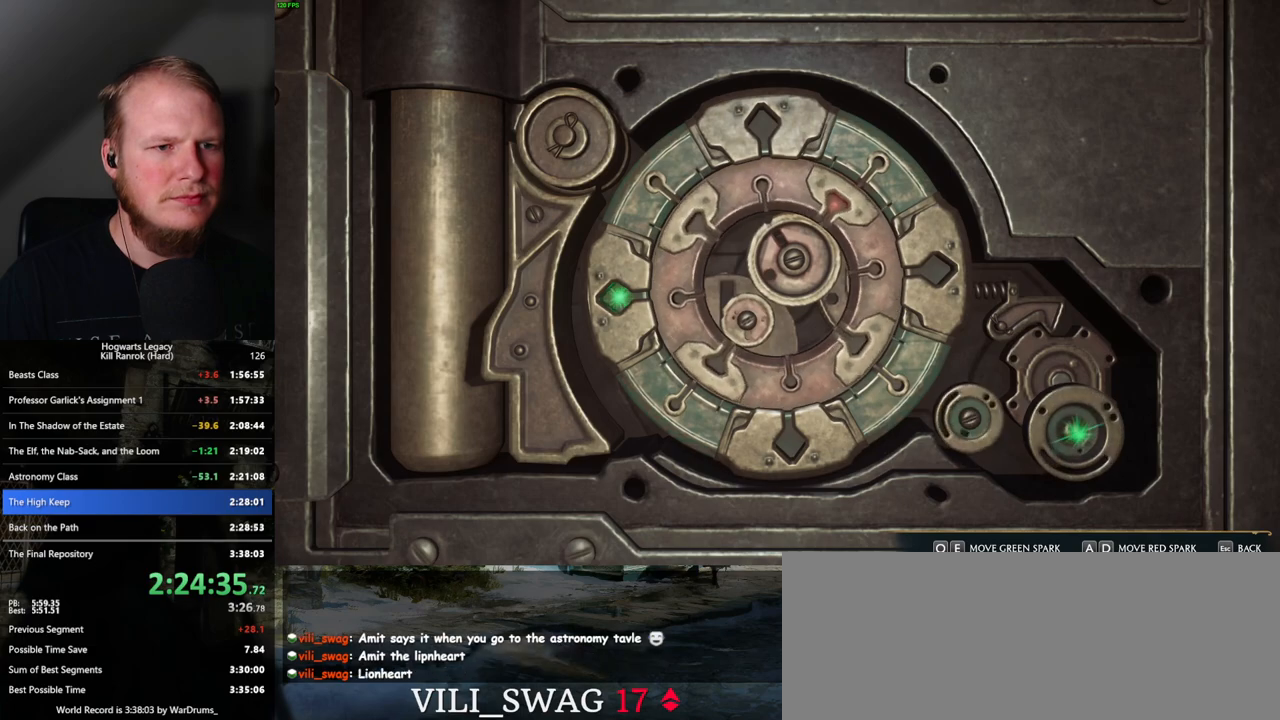
{"keys": [], "mouse": [], "events": []}
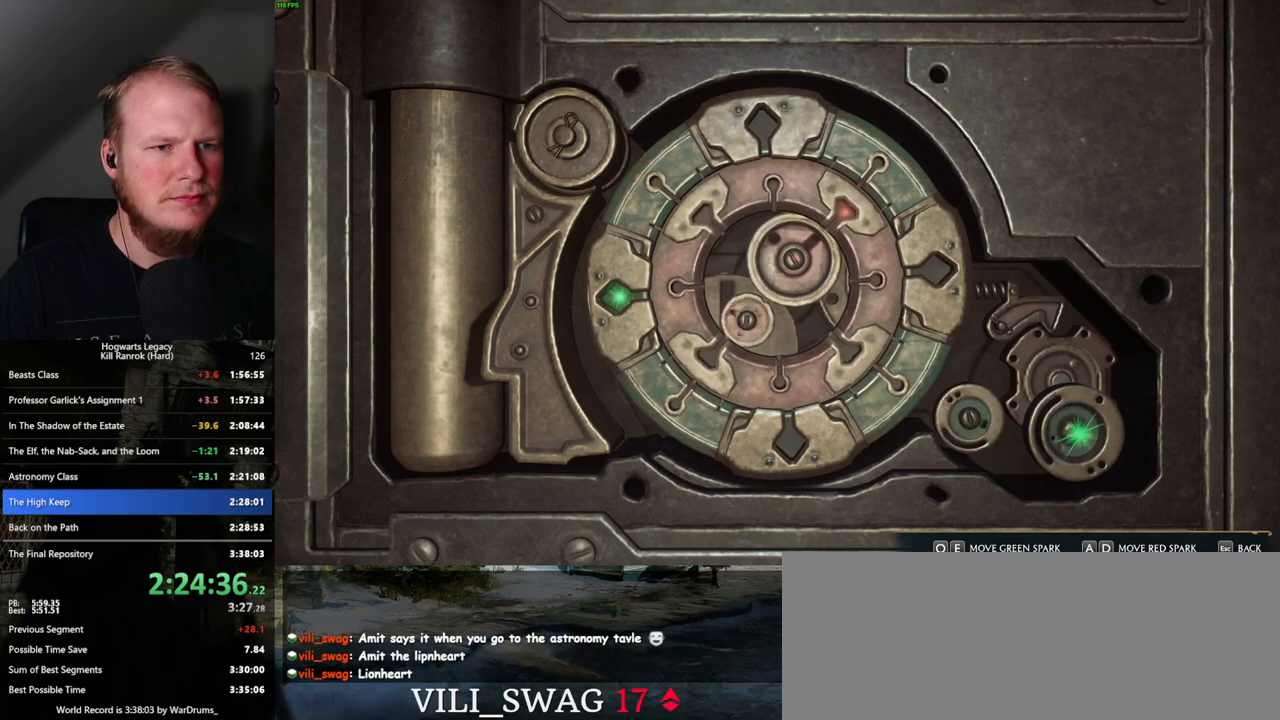
{"keys": [], "mouse": [], "events": []}
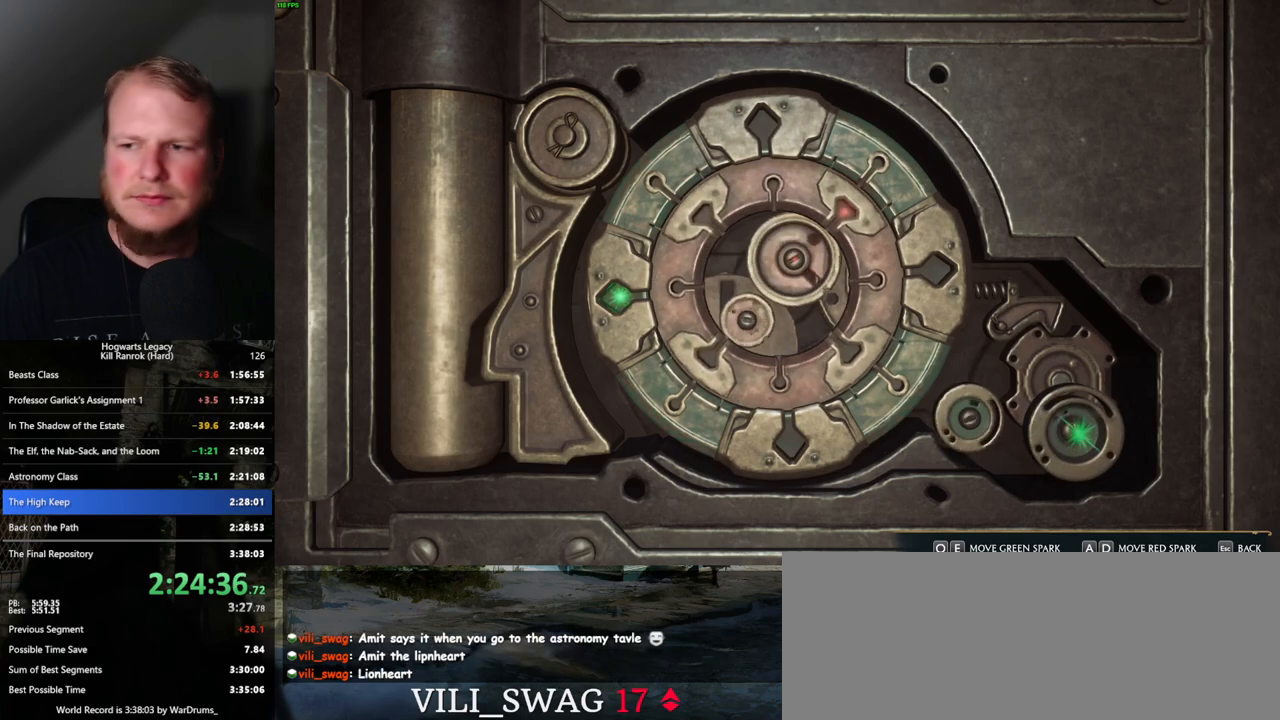
{"keys": [], "mouse": [], "events": []}
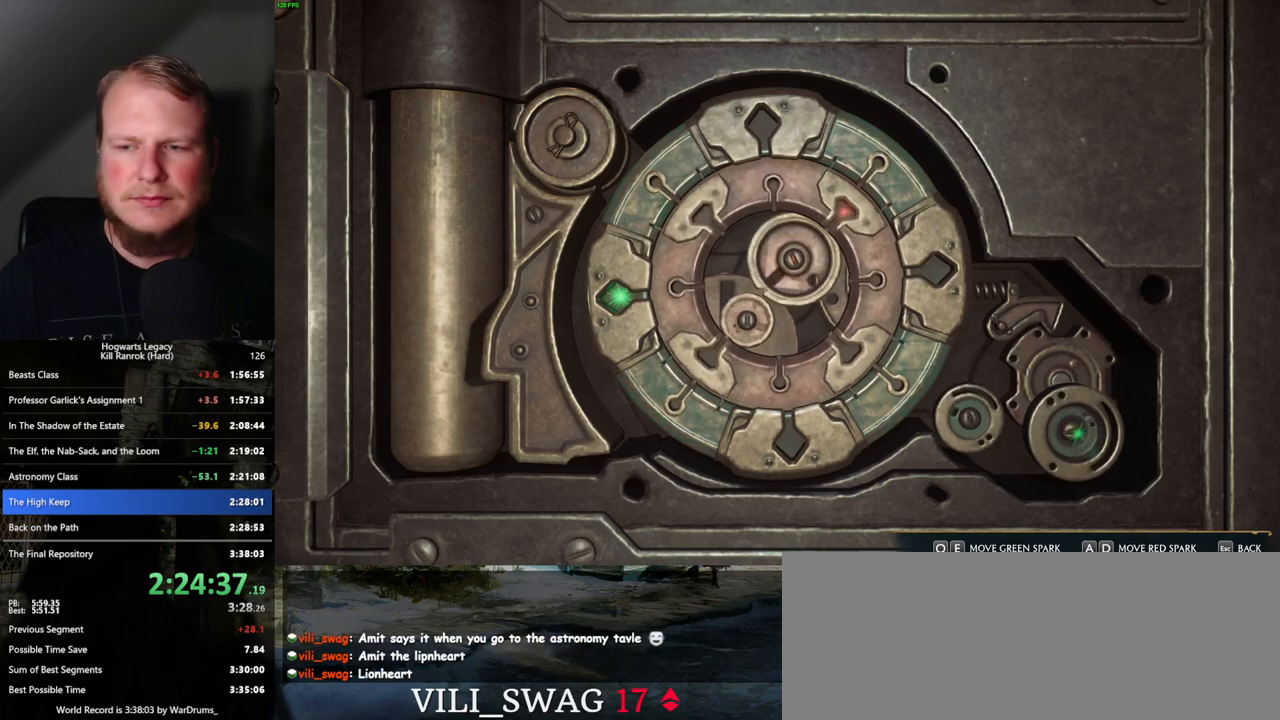
{"keys": [], "mouse": [], "events": []}
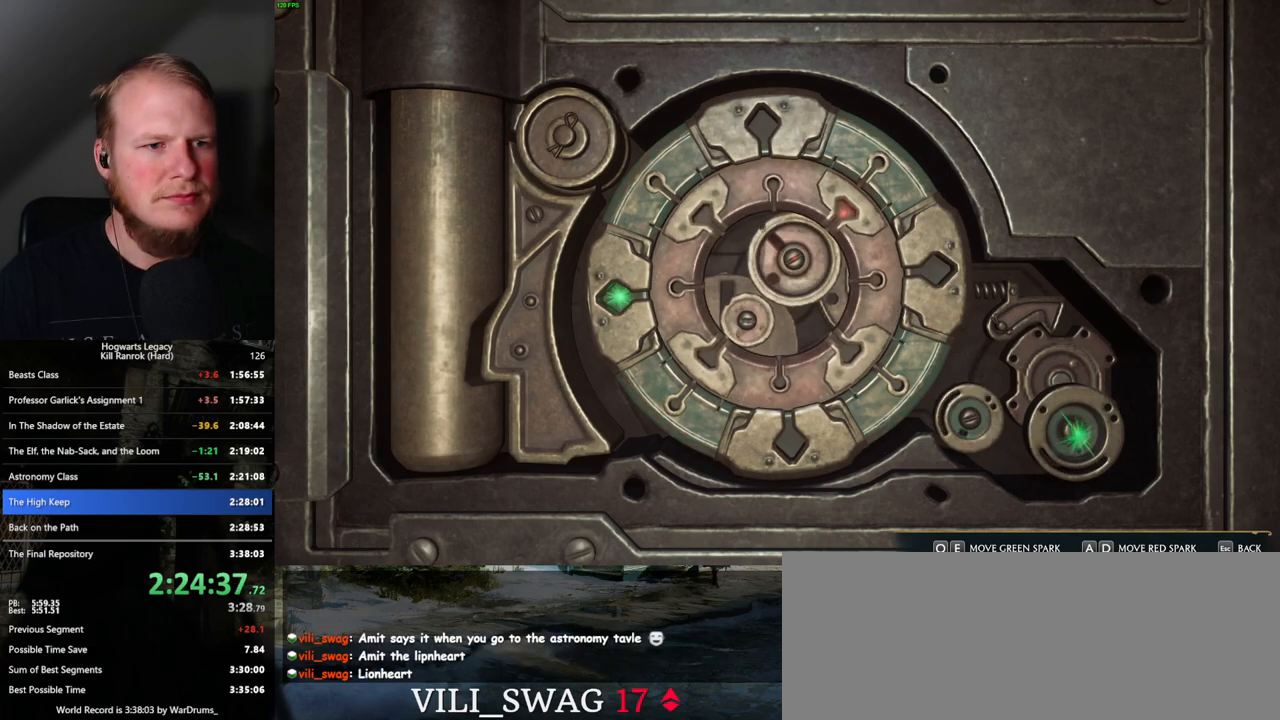
{"keys": [], "mouse": [], "events": []}
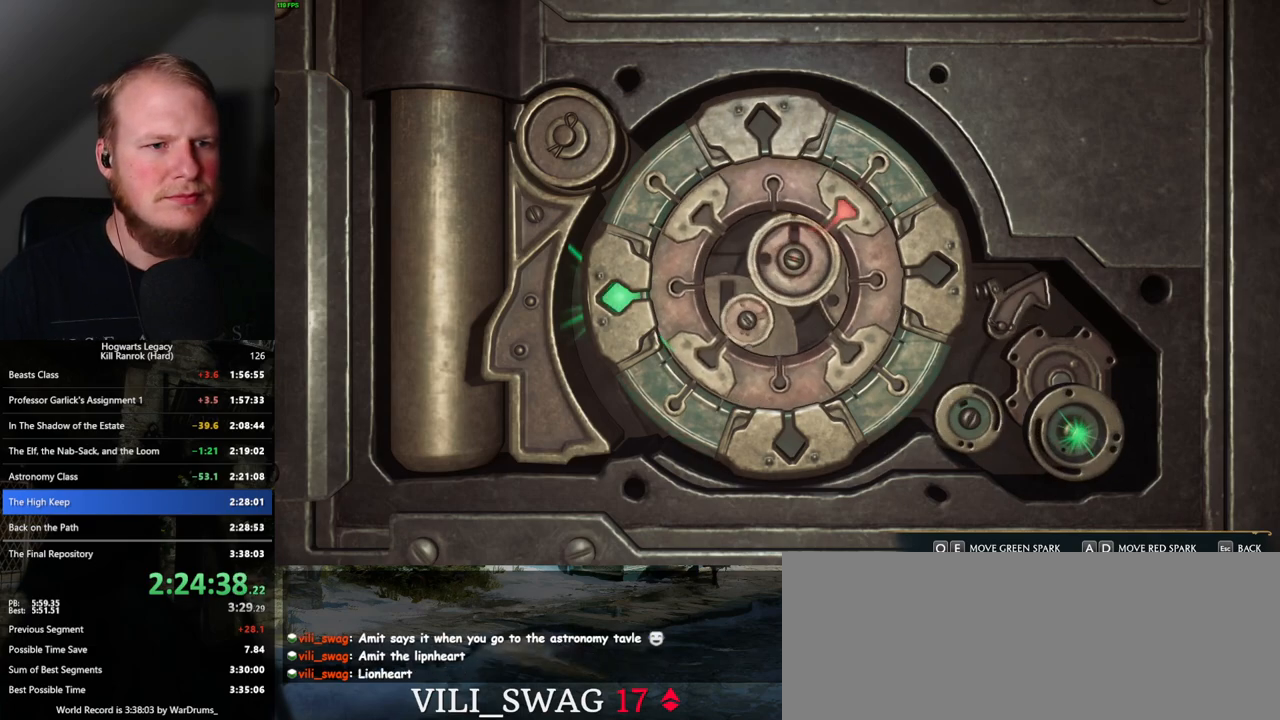
{"keys": [], "mouse": [], "events": [[167, "escape", "down"], [267, "escape", "up"]]}
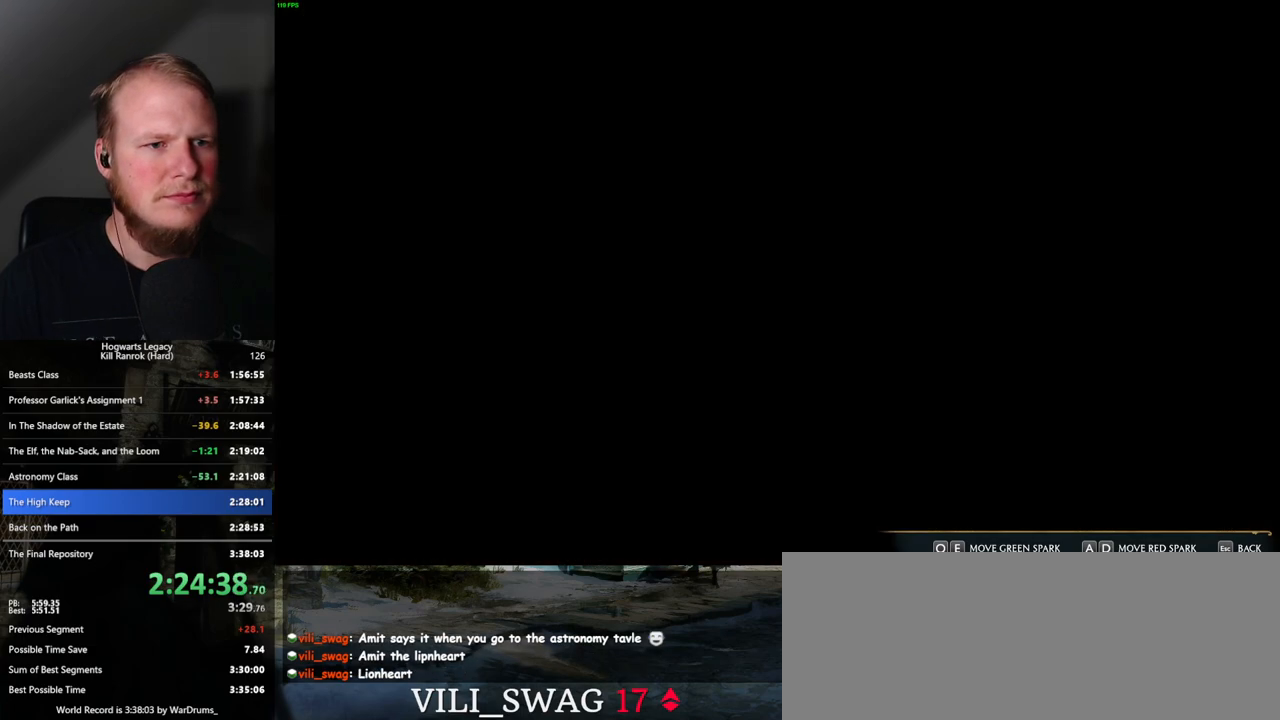
{"keys": ["shift_l", "w"], "mouse": [], "events": [[217, "w", "down"], [433, "shift_l", "down"]]}
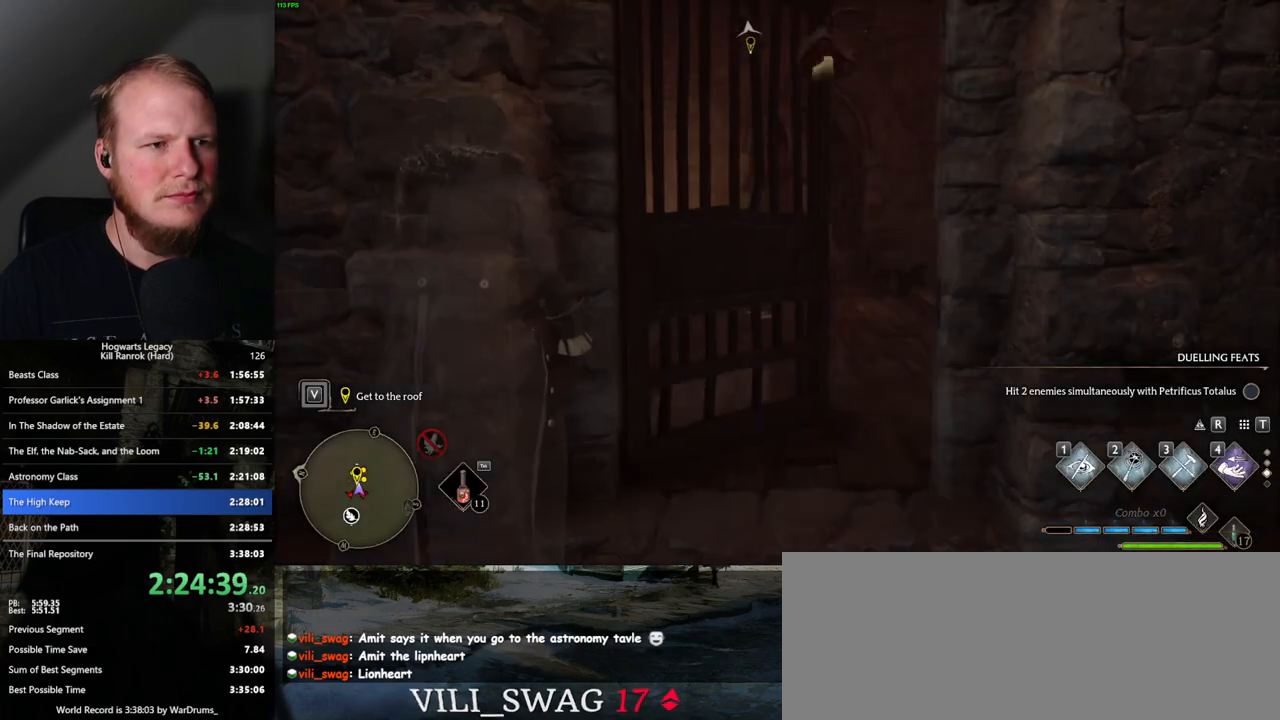
{"keys": ["space", "w"], "mouse": [], "events": [[50, "shift_l", "up"], [200, "d", "down"], [333, "d", "up"], [350, "space", "down"]]}
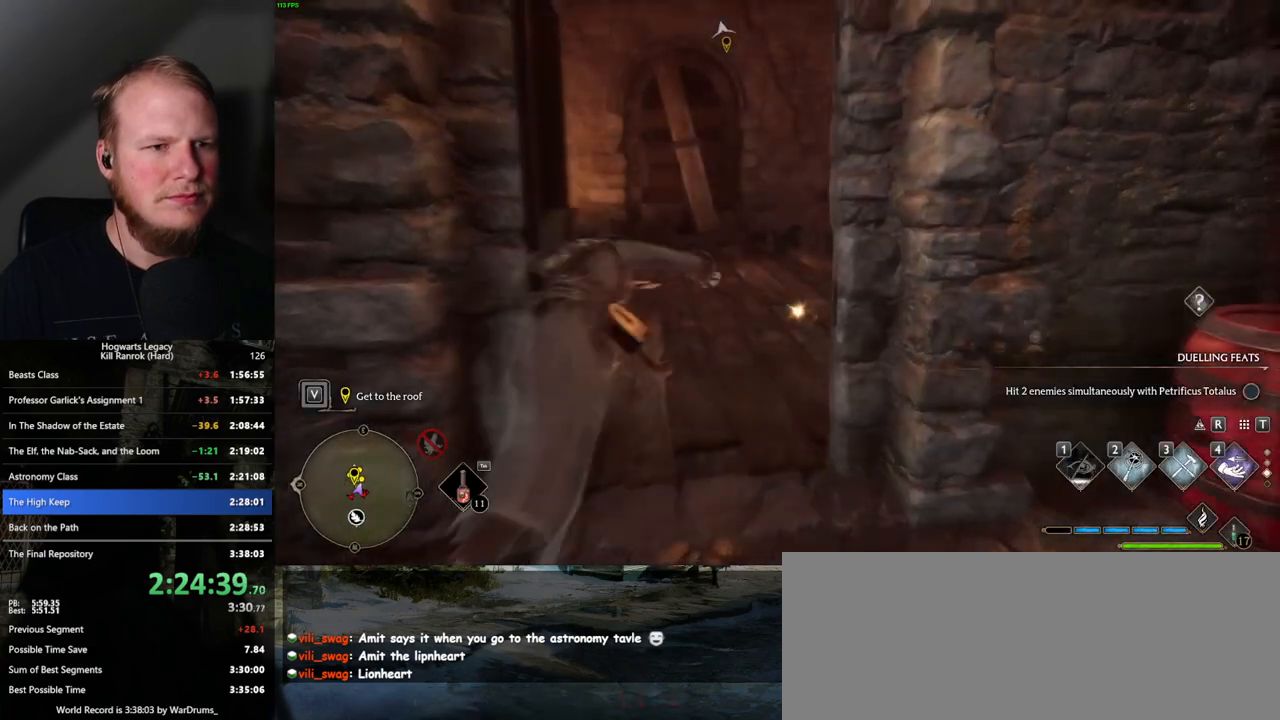
{"keys": ["w"], "mouse": [], "events": [[83, "space", "up"], [300, "d", "down"], [400, "d", "up"]]}
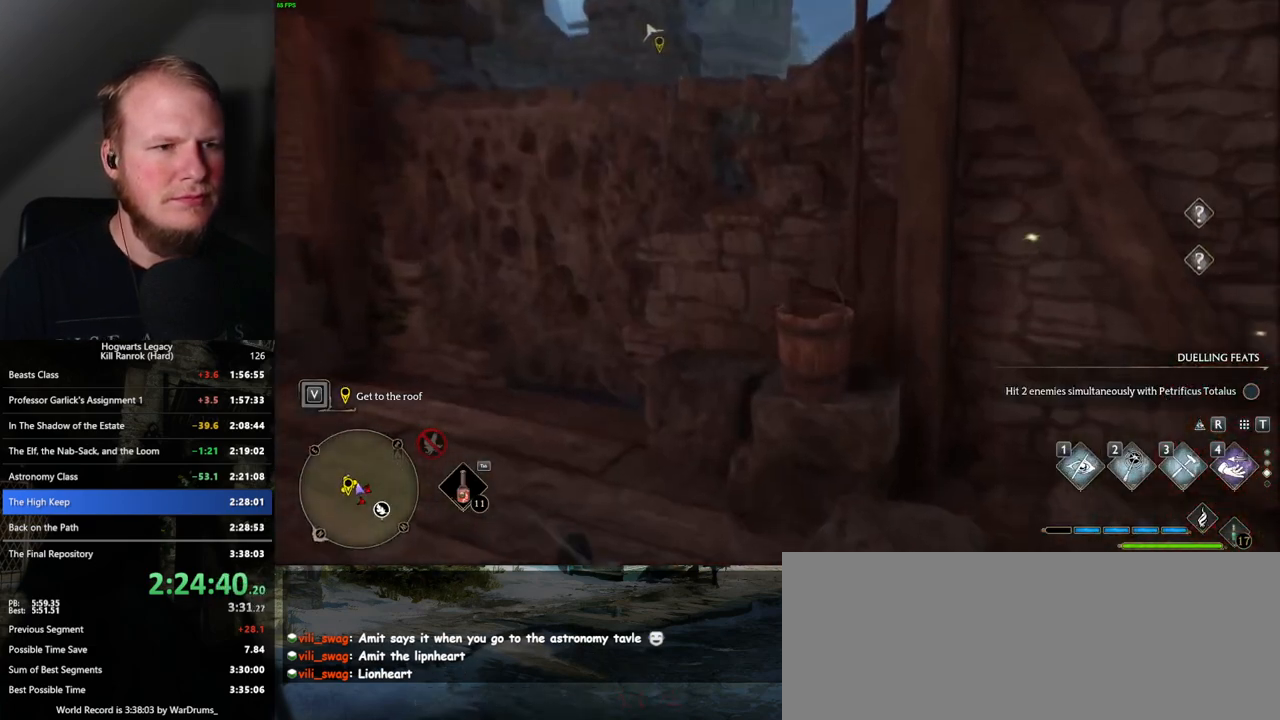
{"keys": ["w"], "mouse": ["mb5"], "events": [[167, "a", "down"], [383, "a", "up"], [483, "mouse_mb5", "down"]]}
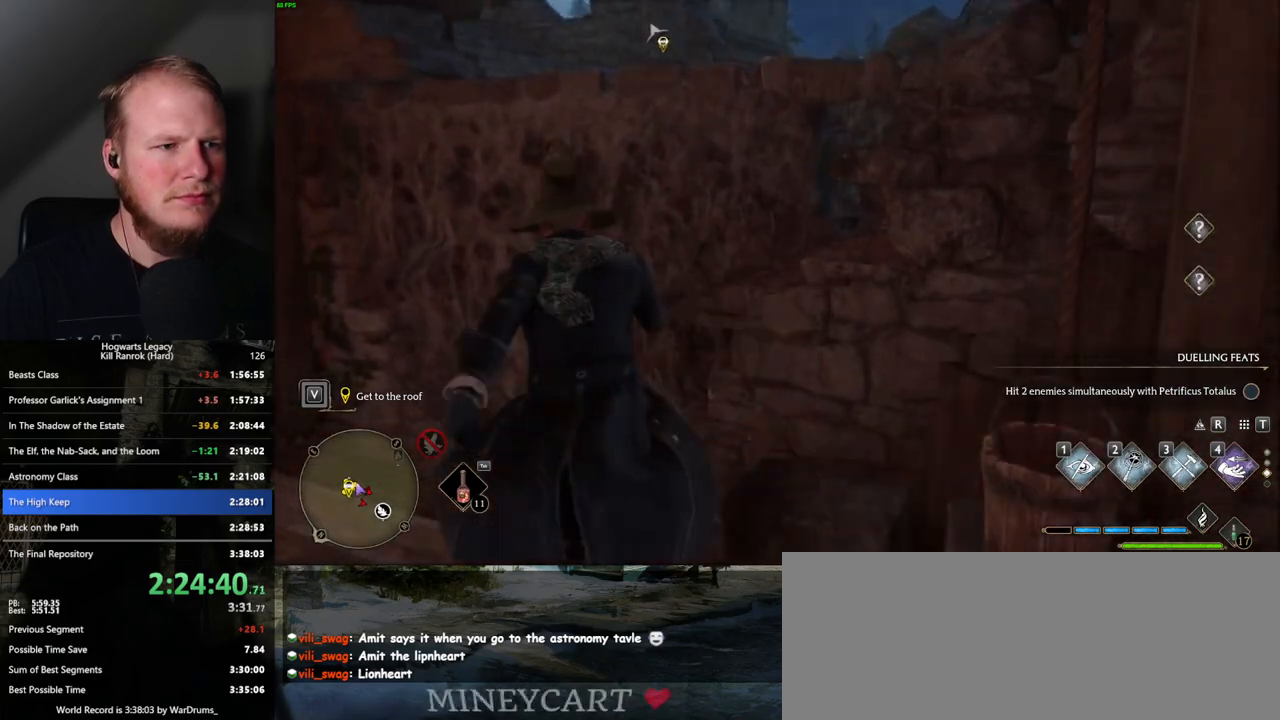
{"keys": ["w"], "mouse": [], "events": [[433, "mouse_mb5", "up"]]}
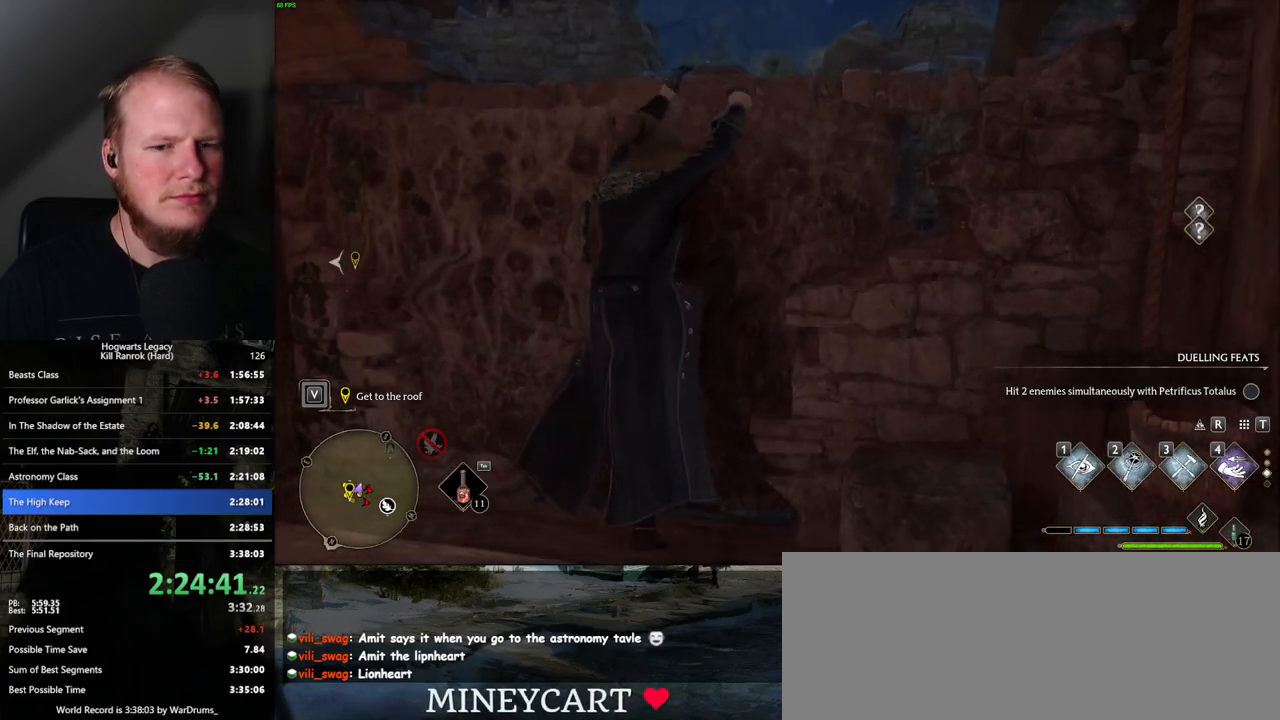
{"keys": ["w"], "mouse": ["wheel"], "events": [[433, "mouse_wheel", "down"]]}
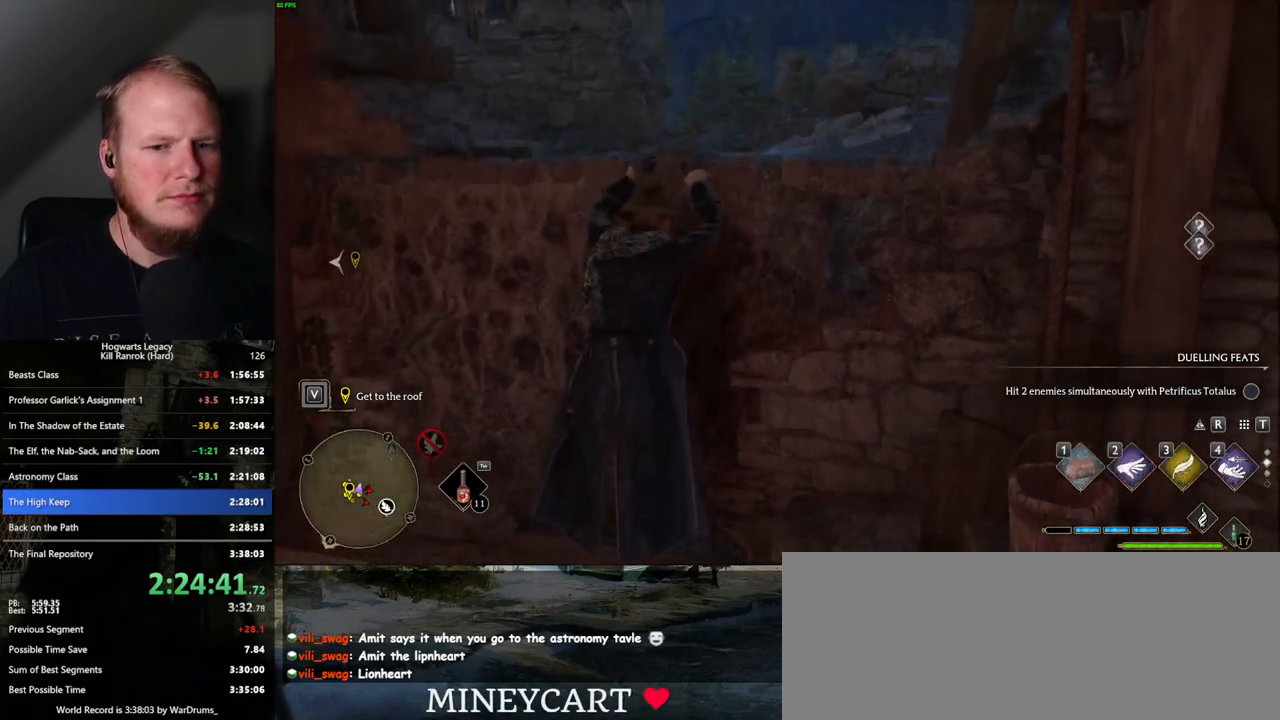
{"keys": ["w"], "mouse": [], "events": [[150, "mouse_wheel", "up"]]}
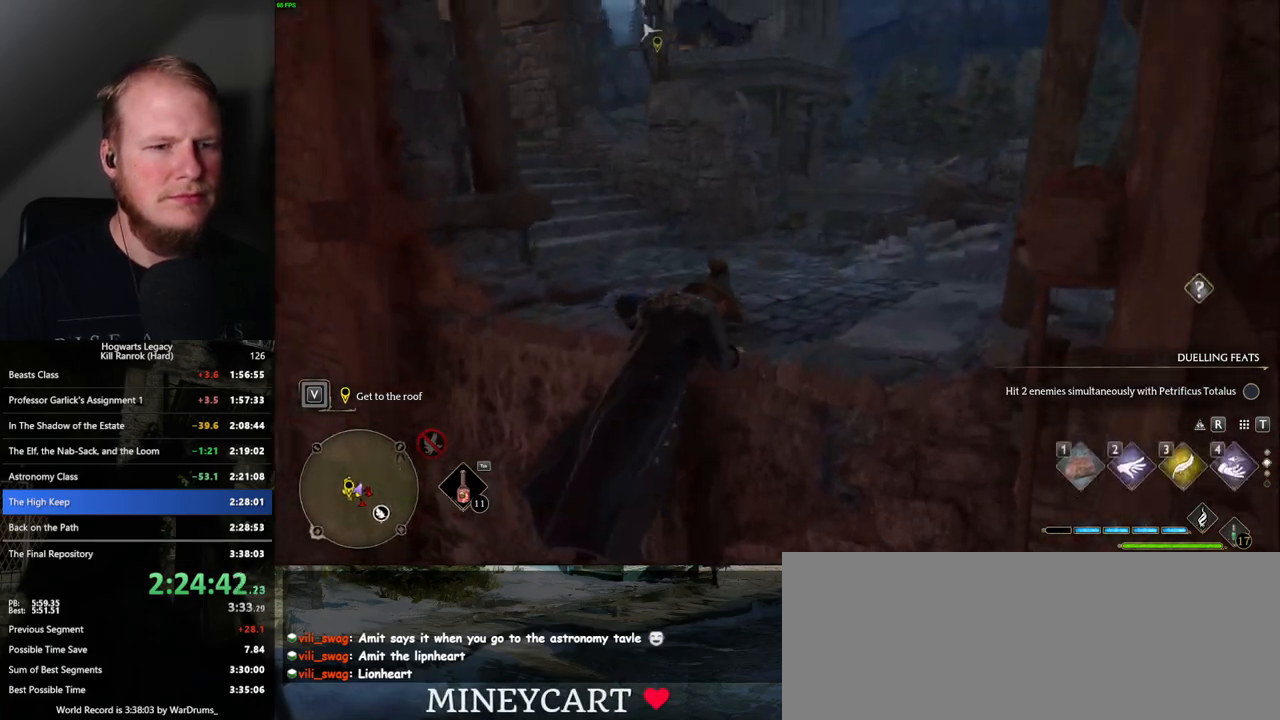
{"keys": ["w"], "mouse": [], "events": []}
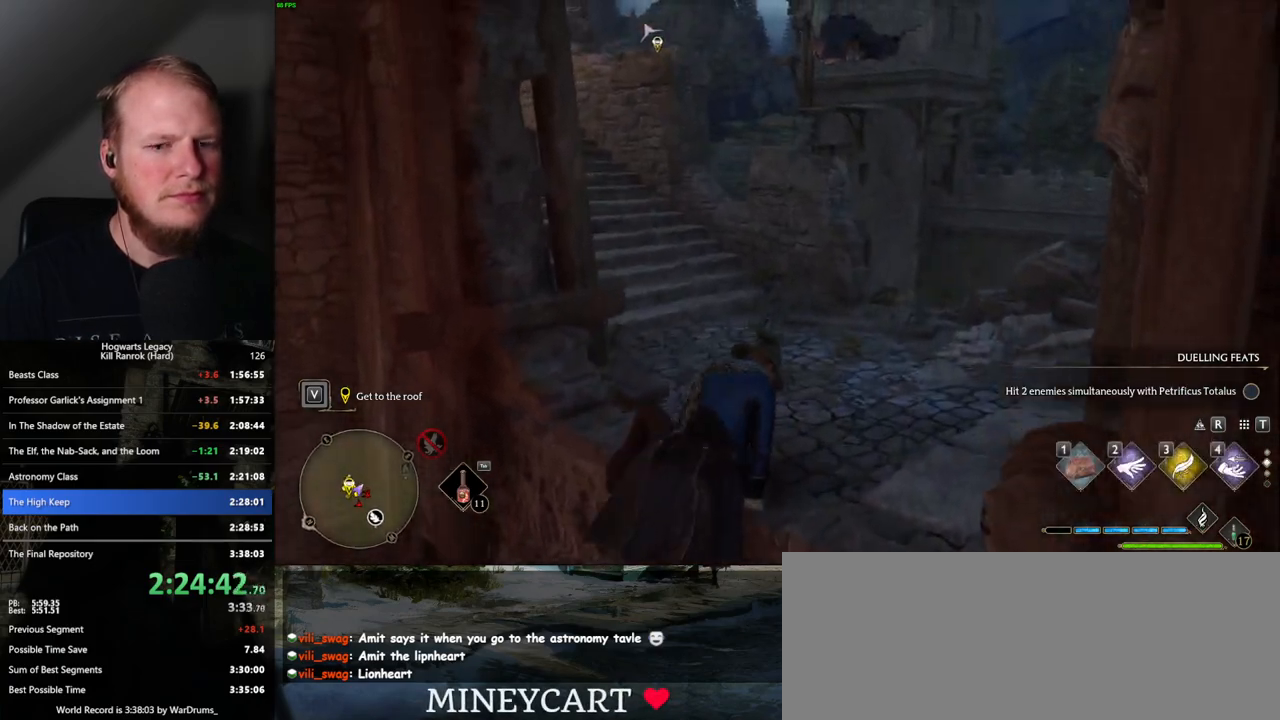
{"keys": ["w"], "mouse": [], "events": []}
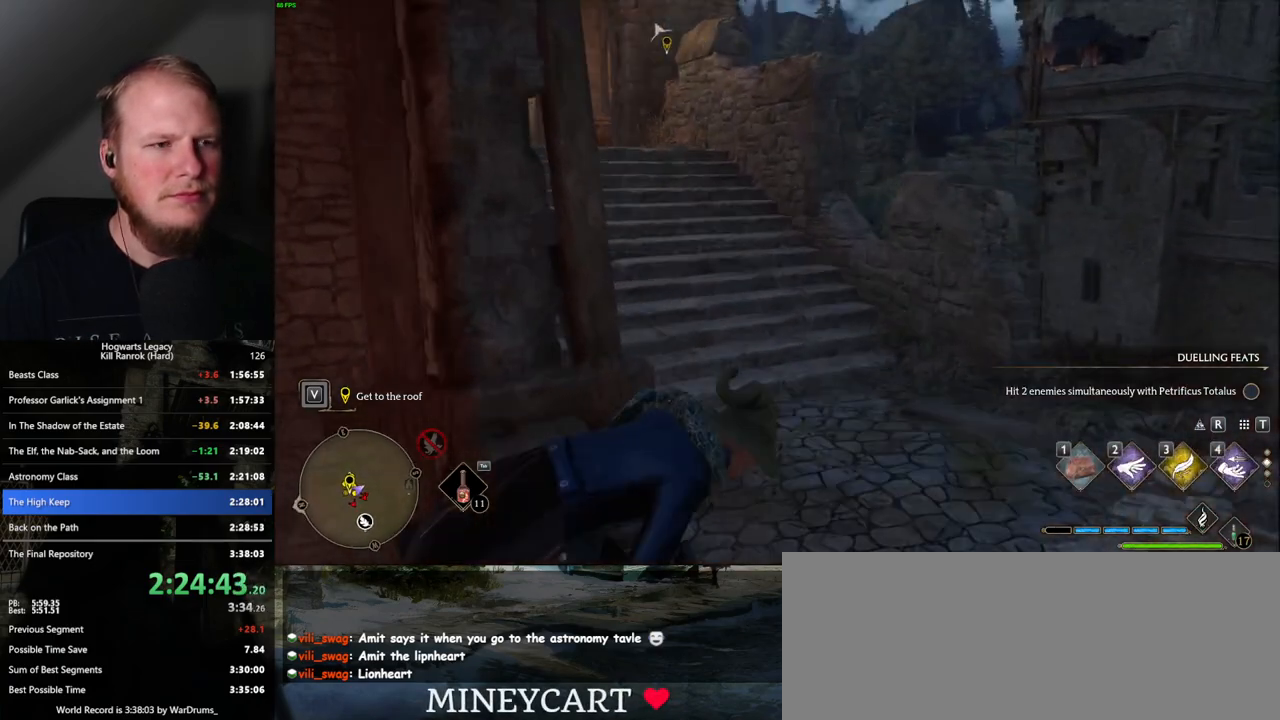
{"keys": ["space", "w"], "mouse": [], "events": [[183, "space", "down"]]}
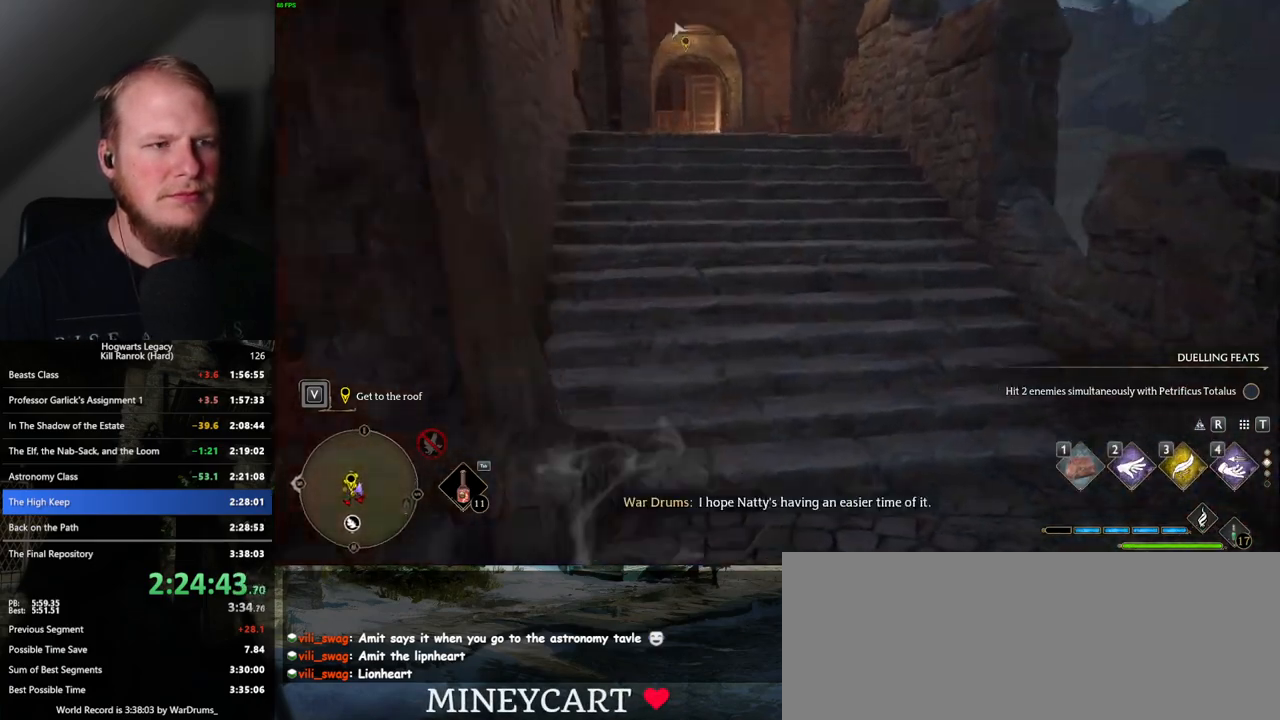
{"keys": ["w"], "mouse": [], "events": [[233, "space", "up"]]}
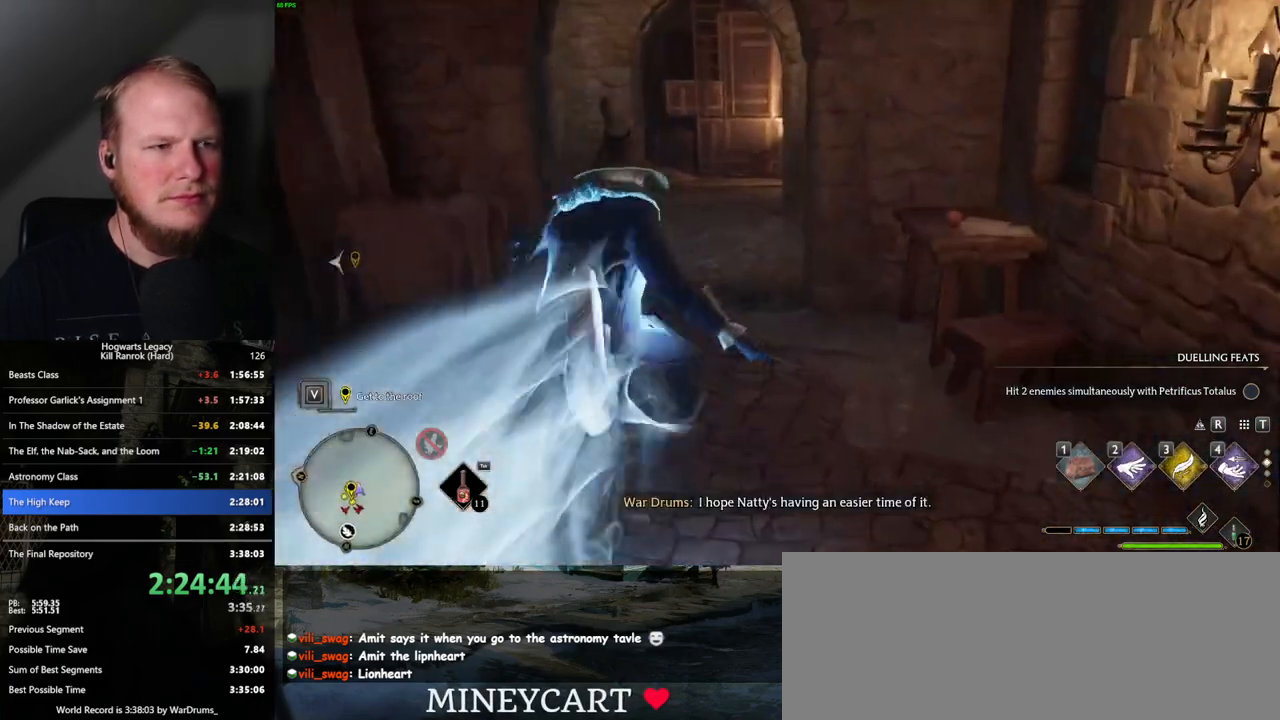
{"keys": ["space", "w"], "mouse": [], "events": [[183, "space", "down"]]}
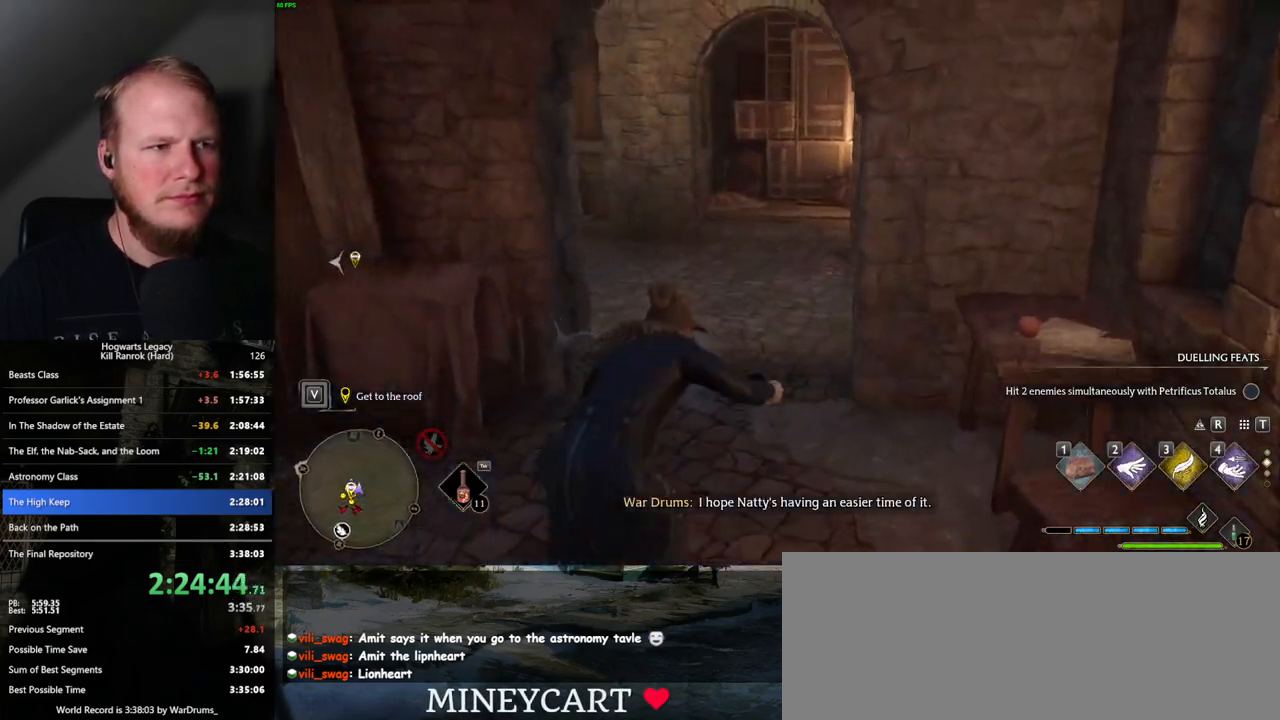
{"keys": ["w"], "mouse": [], "events": [[417, "space", "up"]]}
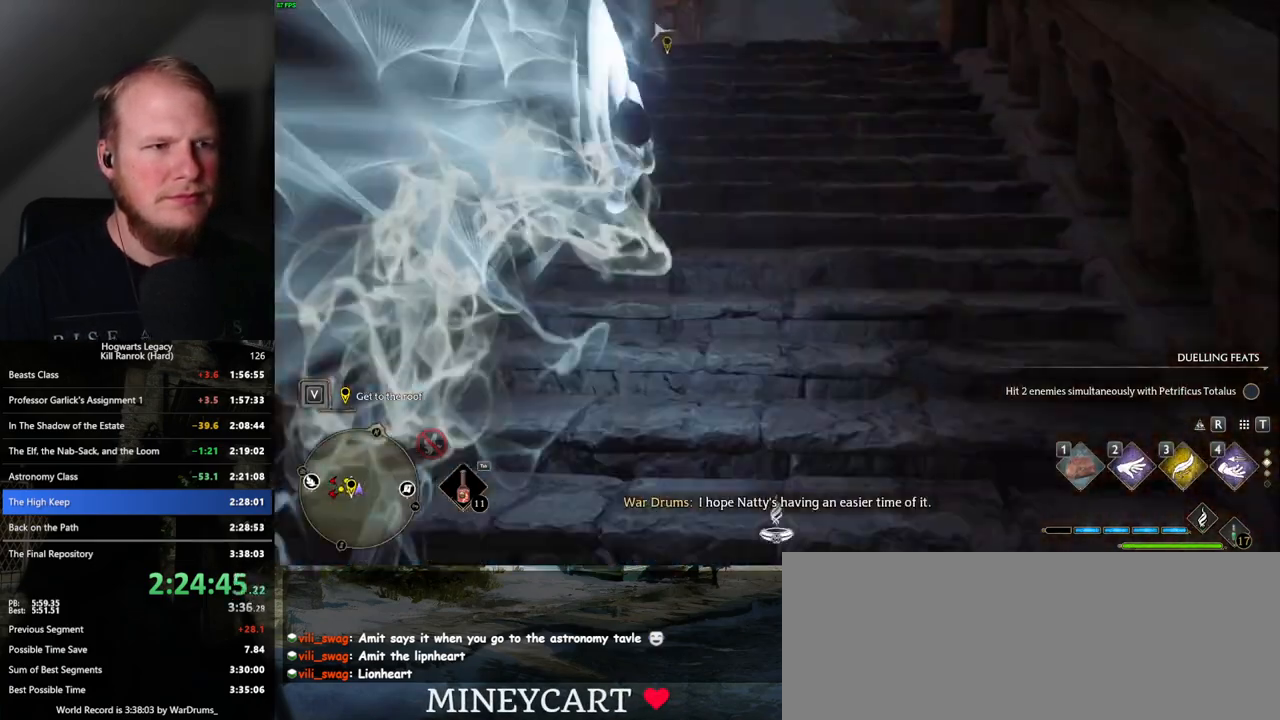
{"keys": ["w"], "mouse": [], "events": [[217, "space", "down"], [283, "space", "up"], [383, "space", "down"], [483, "space", "up"]]}
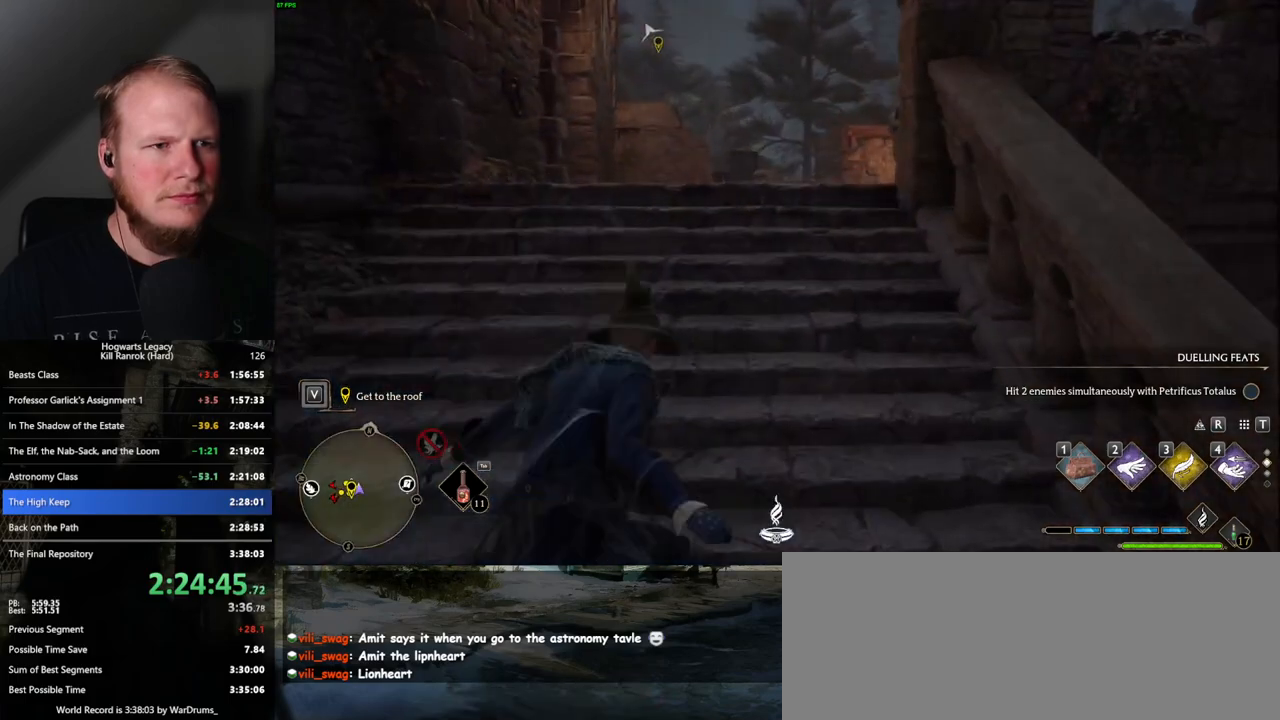
{"keys": ["w"], "mouse": [], "events": [[33, "space", "down"], [150, "space", "up"]]}
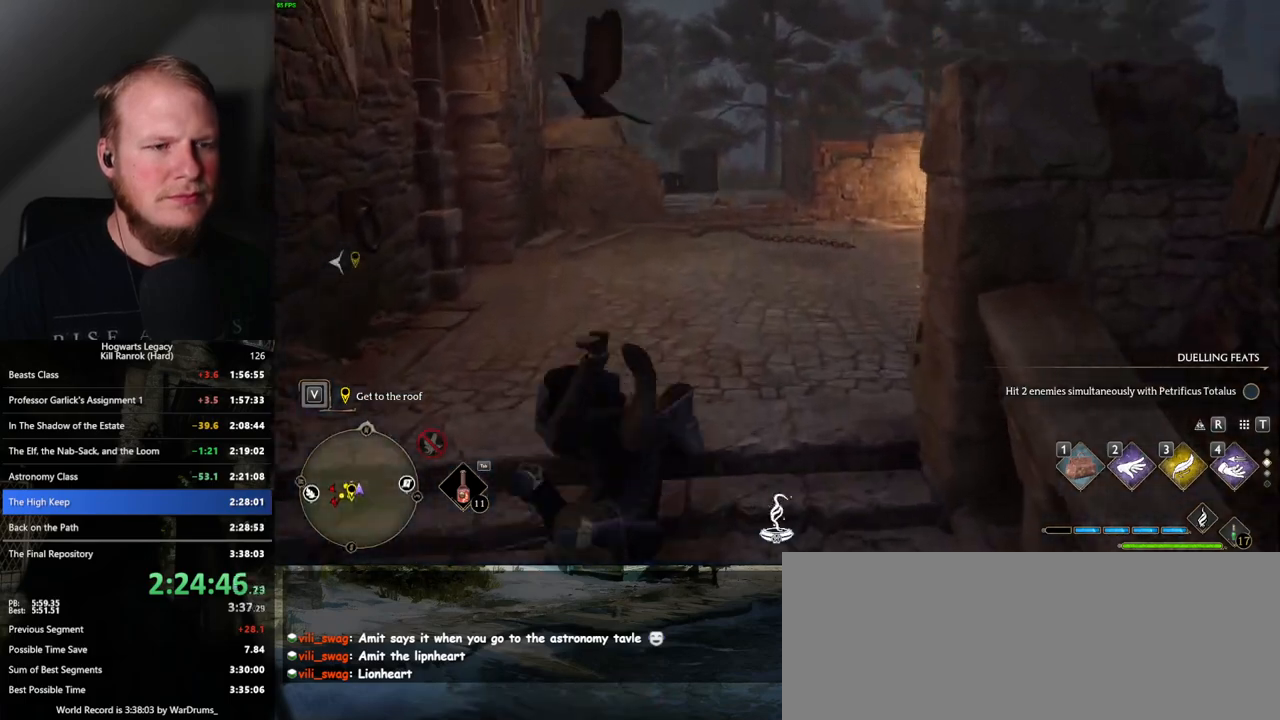
{"keys": ["w"], "mouse": [], "events": []}
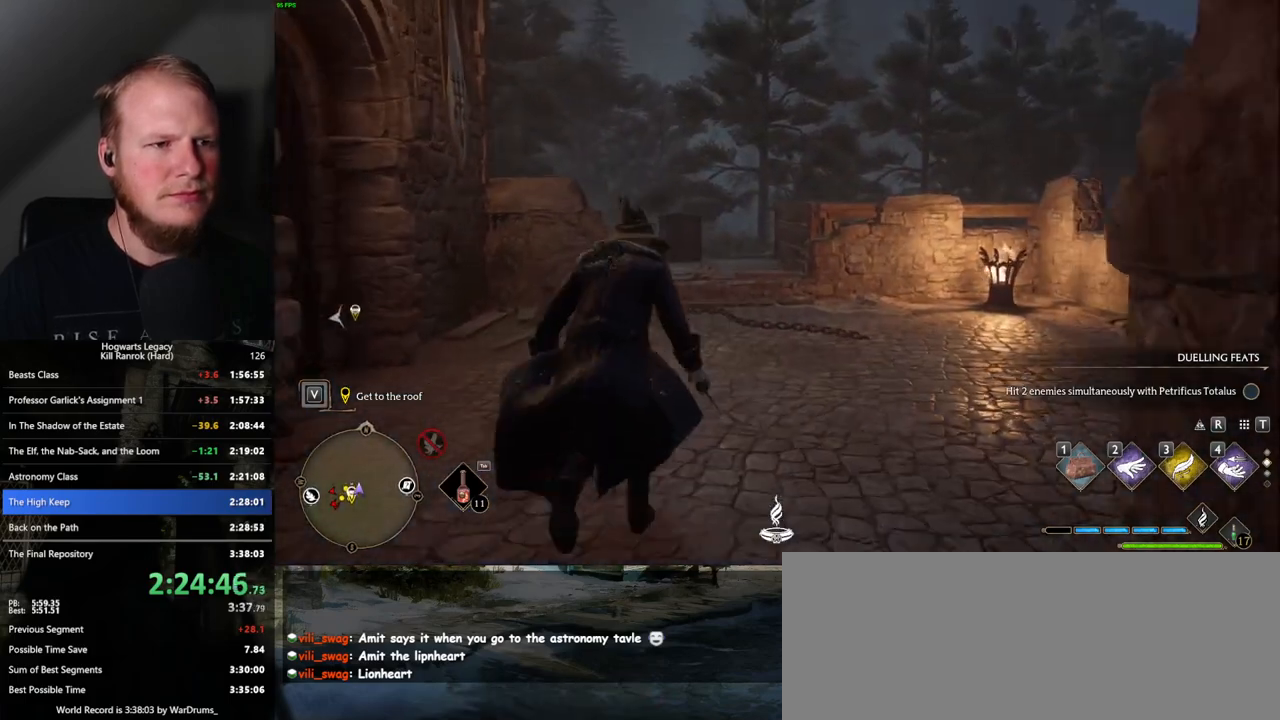
{"keys": [], "mouse": [], "events": [[467, "w", "up"]]}